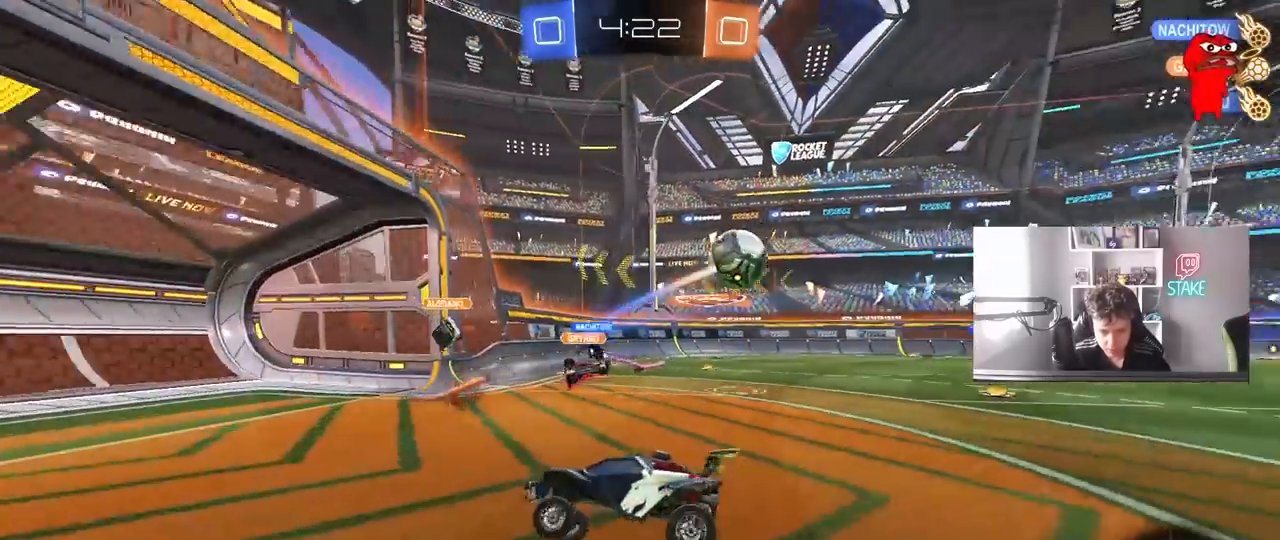
Gameplay with keyboard and mouse; each line is a JSON object with the keys and mouse buttons held at the frame after it. "events" lists presses ("down") and releases ("up") of "1", "2", "3", "4", "5", "a", "alt", "c", "caps_lock", "ctrl", "d", "e", "f", "g", "q", "r", "s", "shift", "space", "t", "tab", "v", "w", "x", "z", "mouse_left", "mouse_wheel" and "mouse_right" between this image and that frame as [ms after this image, input, new state], when the widget could be followed in between. "mouse_left", "mouse_wheel", "mouse_right" = the "left", "wheel", "right" buttons of the "mouse" list. No other keys are recorded. "wheel" means that the mouse wheel is clicked or scrolled. "mouse_move" is the direction in which the mouse moves at that frame (one of eight, or "still"), when it could be read.
{"keys": ["a", "w"], "mouse": [], "mouse_move": "still", "events": [[67, "a", "down"], [67, "w", "down"], [300, "shift", "down"], [400, "shift", "up"]]}
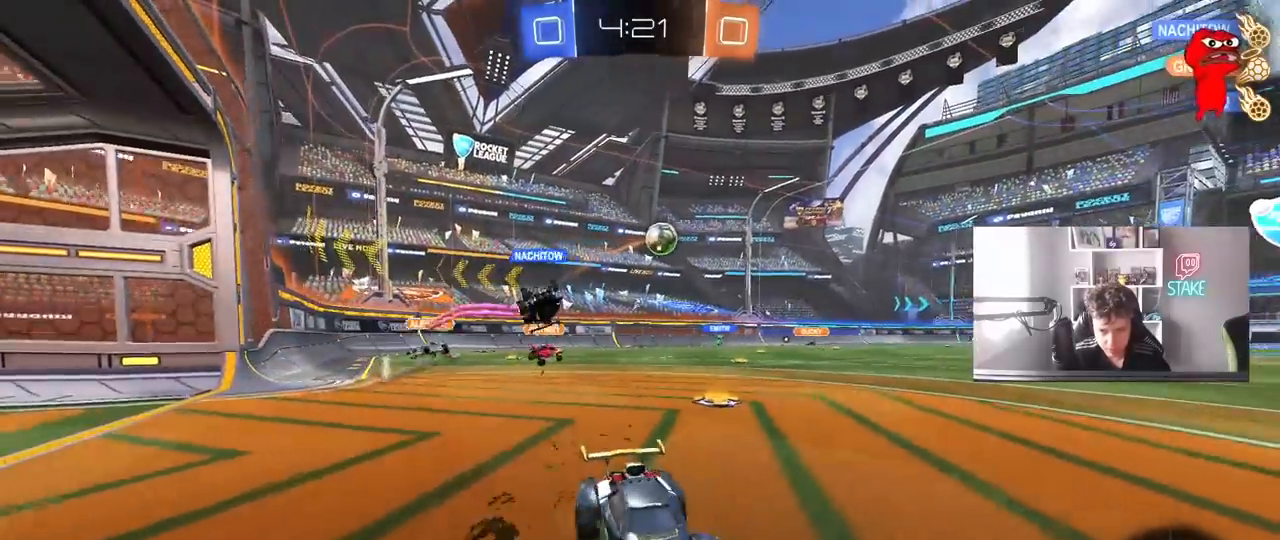
{"keys": ["a", "w"], "mouse": ["left"], "mouse_move": "still", "events": [[83, "shift", "down"], [167, "mouse_left", "down"], [167, "shift", "up"]]}
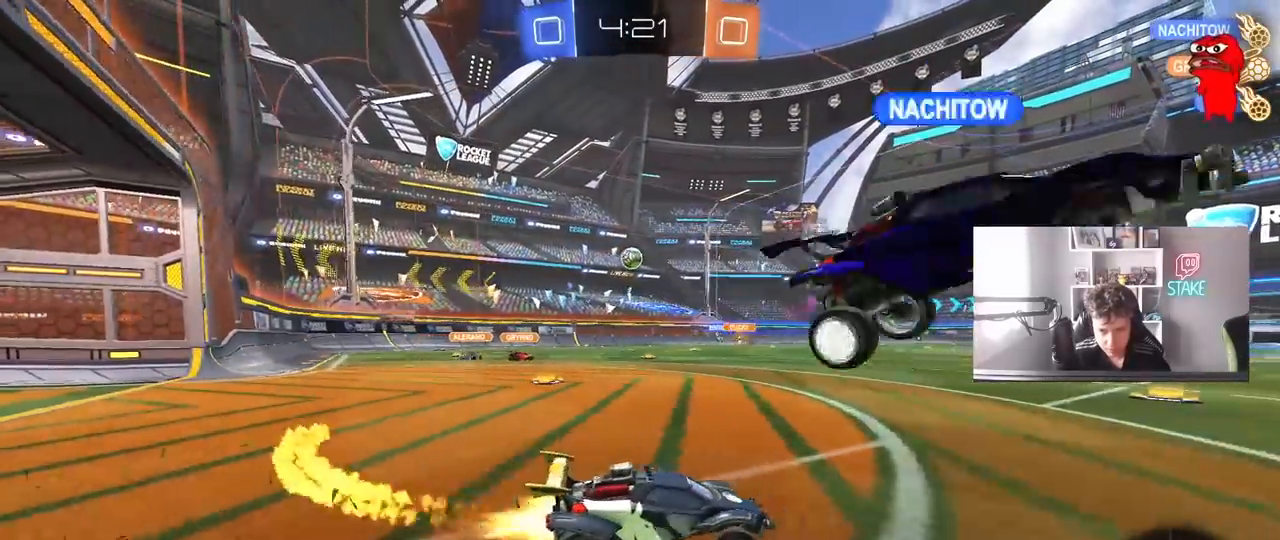
{"keys": ["a", "s", "shift"], "mouse": ["left", "right"], "mouse_move": "still", "events": [[200, "a", "up"], [233, "d", "down"], [233, "mouse_right", "down"], [283, "d", "up"], [283, "shift", "down"], [333, "a", "down"], [333, "mouse_right", "up"], [383, "mouse_right", "down"], [417, "s", "down"], [417, "w", "up"]]}
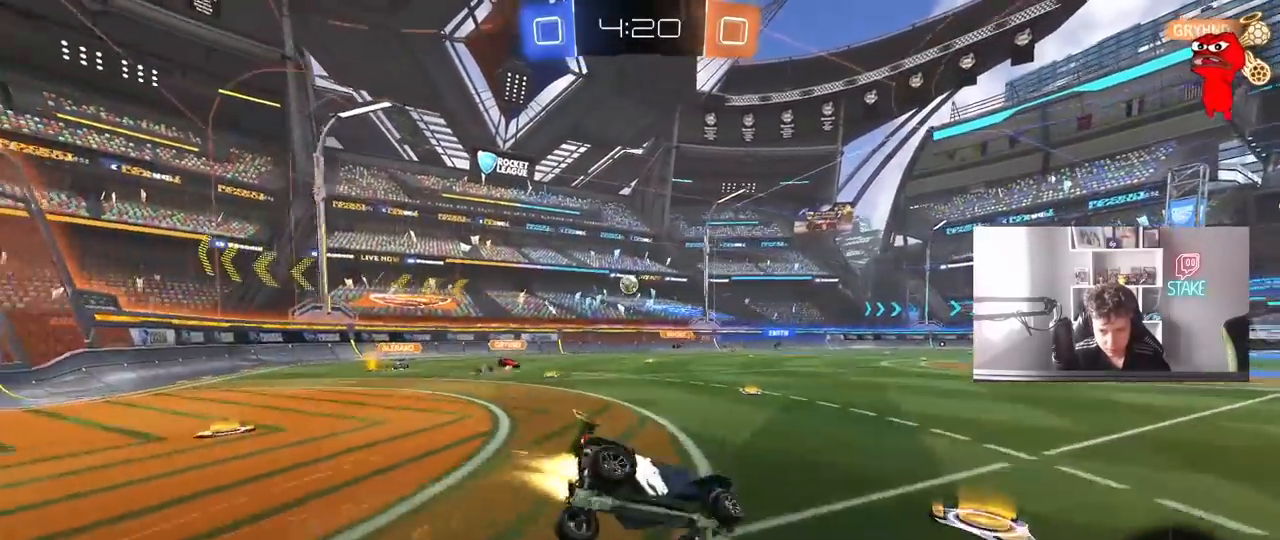
{"keys": ["a", "s", "shift"], "mouse": [], "mouse_move": "still", "events": [[67, "mouse_right", "up"], [167, "mouse_left", "up"], [300, "s", "up"], [400, "s", "down"]]}
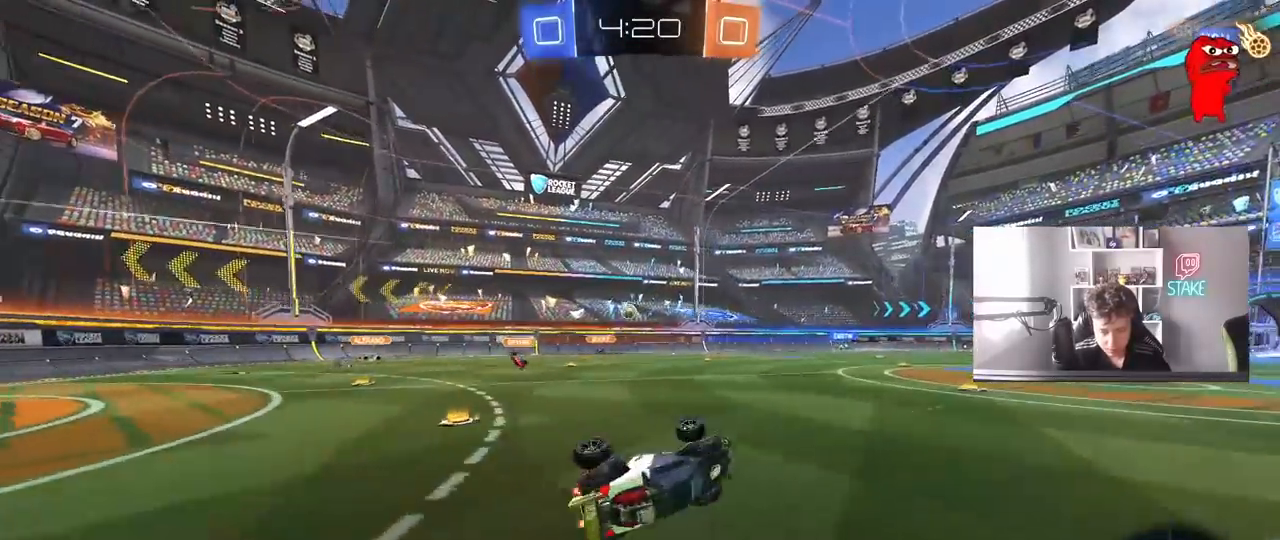
{"keys": ["w"], "mouse": [], "mouse_move": "still", "events": [[167, "s", "up"], [167, "shift", "up"], [217, "a", "up"], [267, "mouse_left", "down"], [317, "mouse_left", "up"], [367, "w", "down"]]}
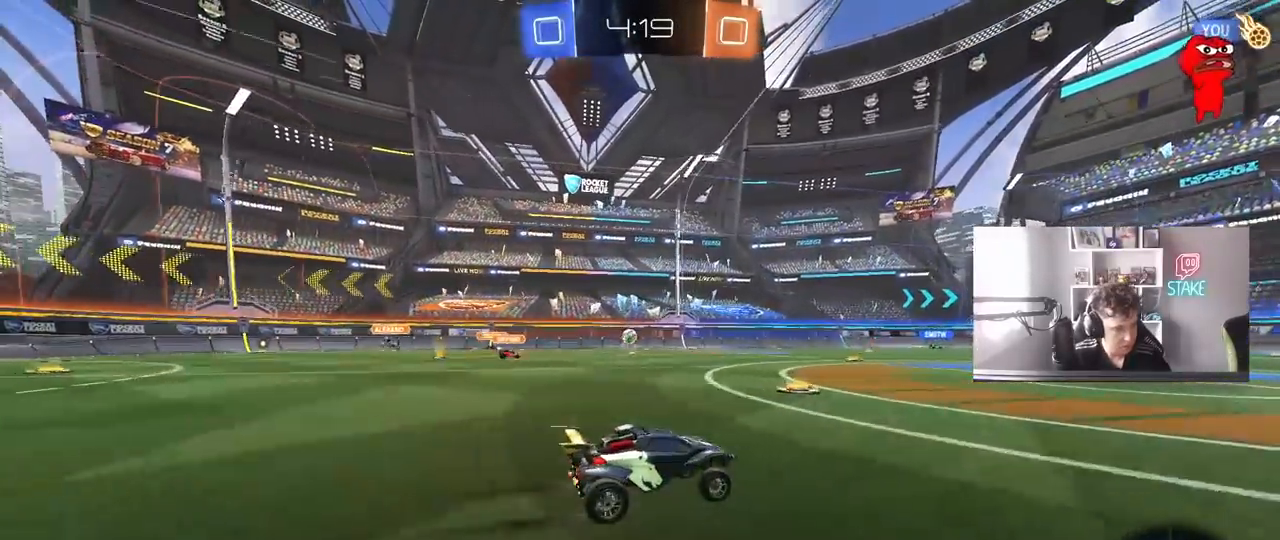
{"keys": ["w"], "mouse": [], "mouse_move": "still", "events": [[383, "w", "up"], [433, "w", "down"]]}
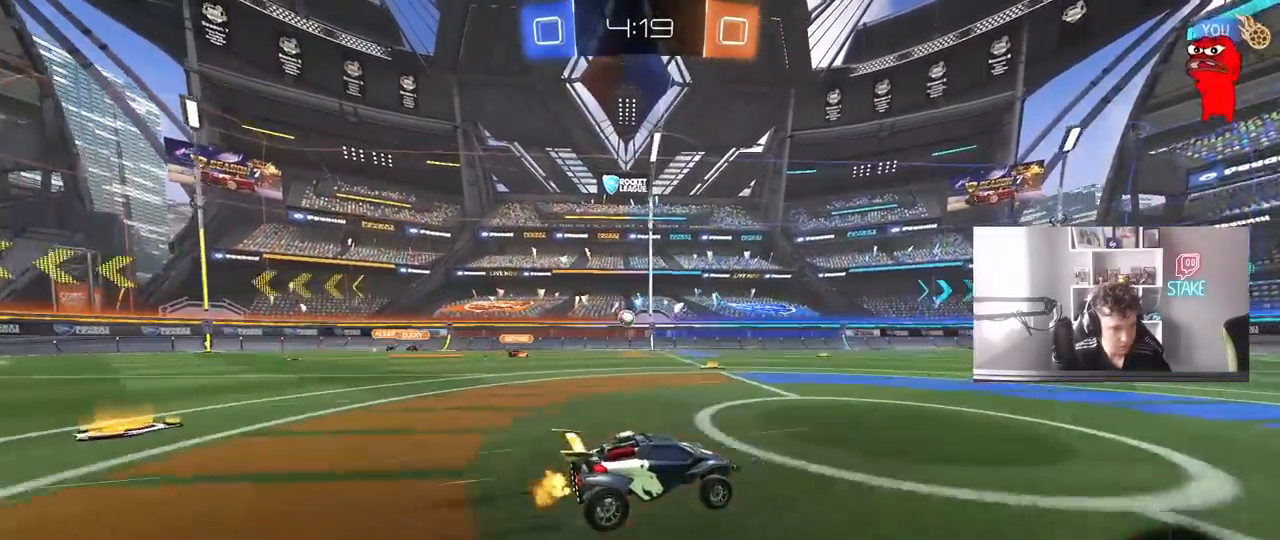
{"keys": ["w"], "mouse": [], "mouse_move": "still", "events": []}
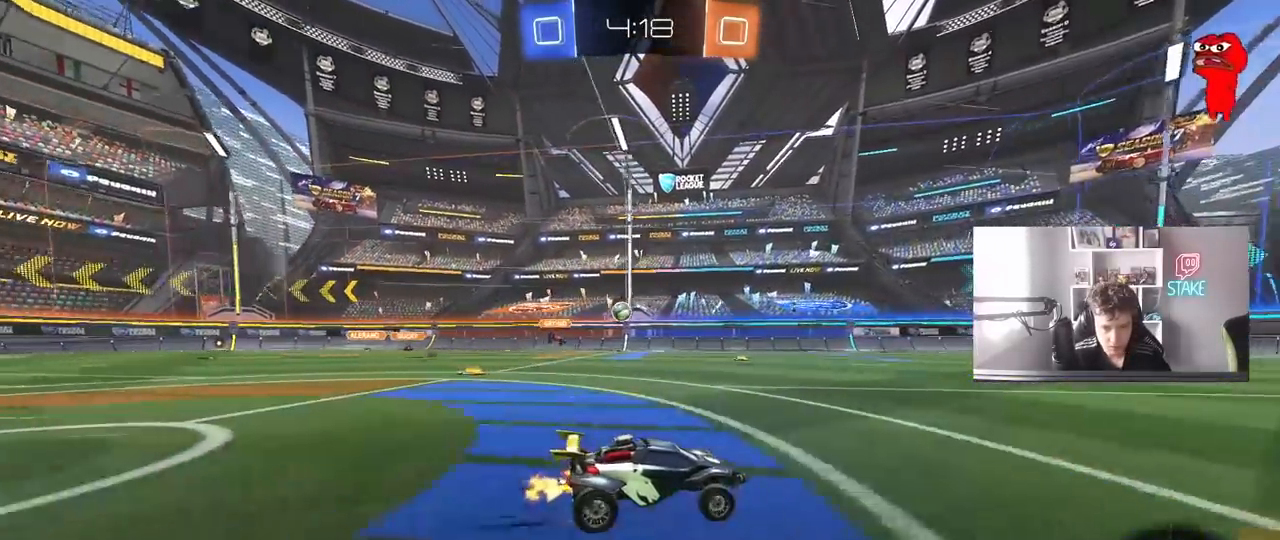
{"keys": ["w"], "mouse": [], "mouse_move": "still", "events": [[33, "d", "down"], [267, "d", "up"]]}
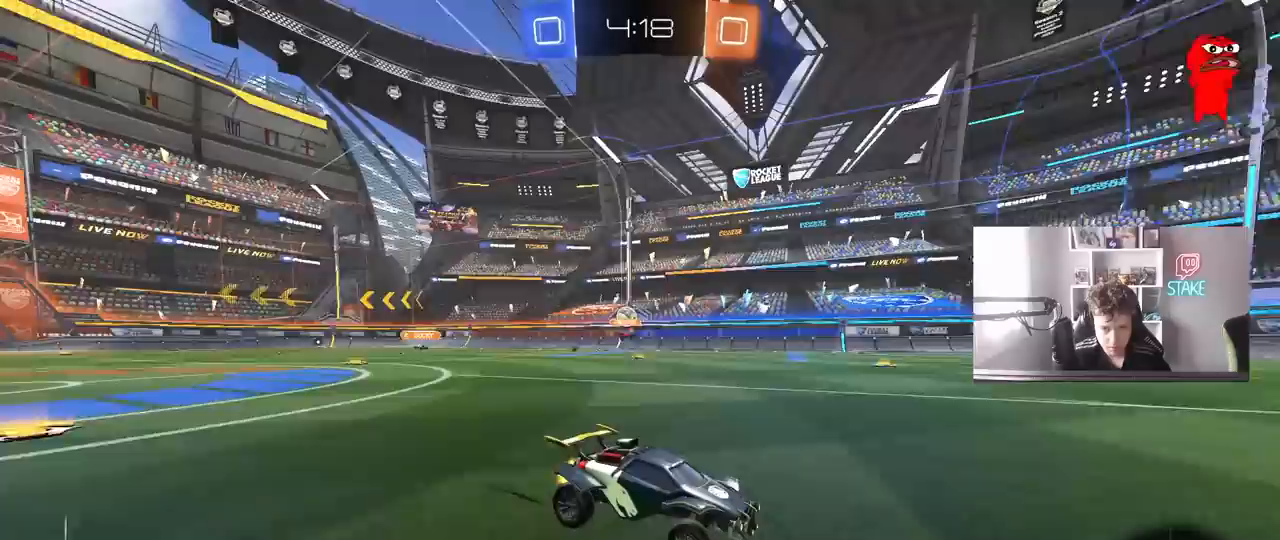
{"keys": ["w"], "mouse": [], "mouse_move": "still", "events": [[150, "a", "down"], [233, "a", "up"]]}
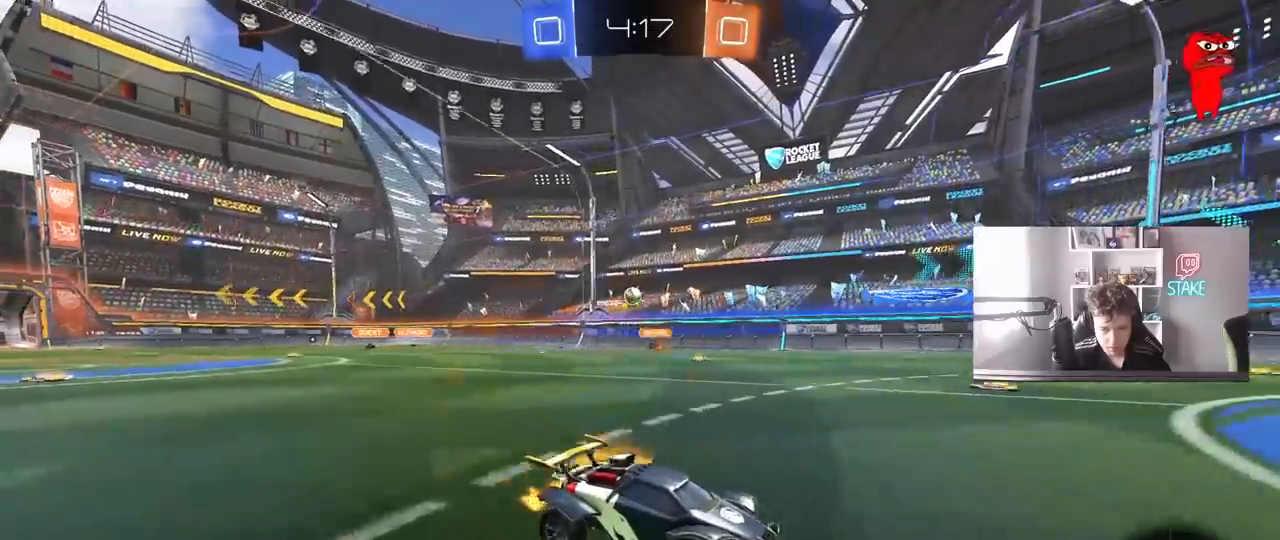
{"keys": ["a", "shift", "w"], "mouse": [], "mouse_move": "still", "events": [[200, "a", "down"], [350, "a", "up"], [433, "a", "down"], [433, "shift", "down"]]}
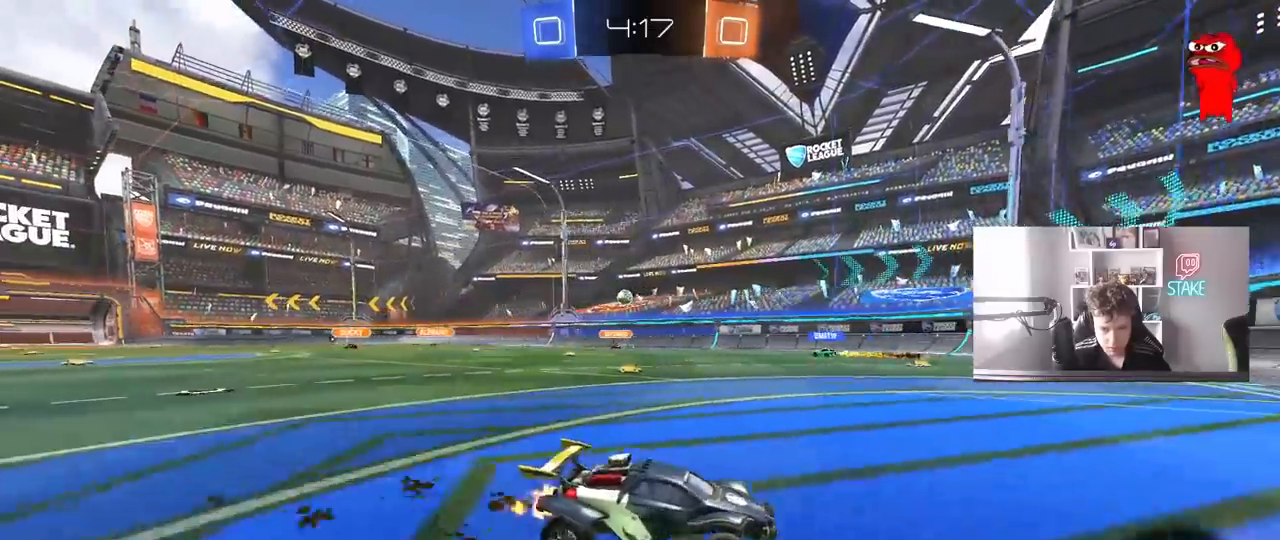
{"keys": ["w"], "mouse": [], "mouse_move": "still", "events": [[83, "shift", "up"], [450, "a", "up"]]}
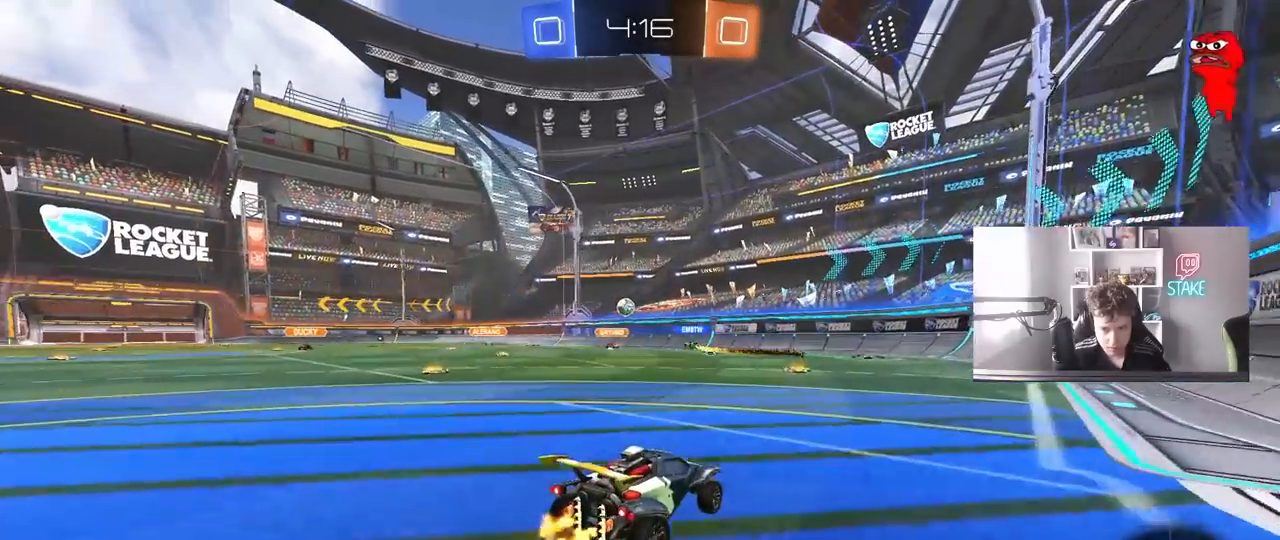
{"keys": ["w"], "mouse": [], "mouse_move": "still", "events": [[150, "a", "down"], [233, "a", "up"]]}
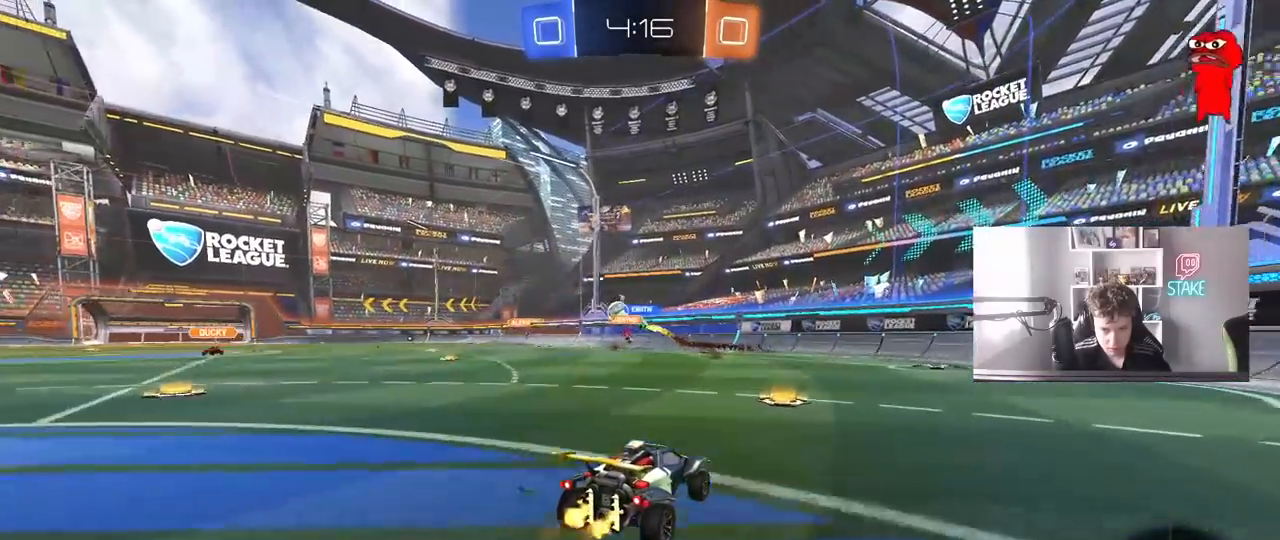
{"keys": ["w"], "mouse": [], "mouse_move": "still", "events": [[17, "a", "down"], [67, "shift", "down"], [200, "shift", "up"], [250, "a", "up"]]}
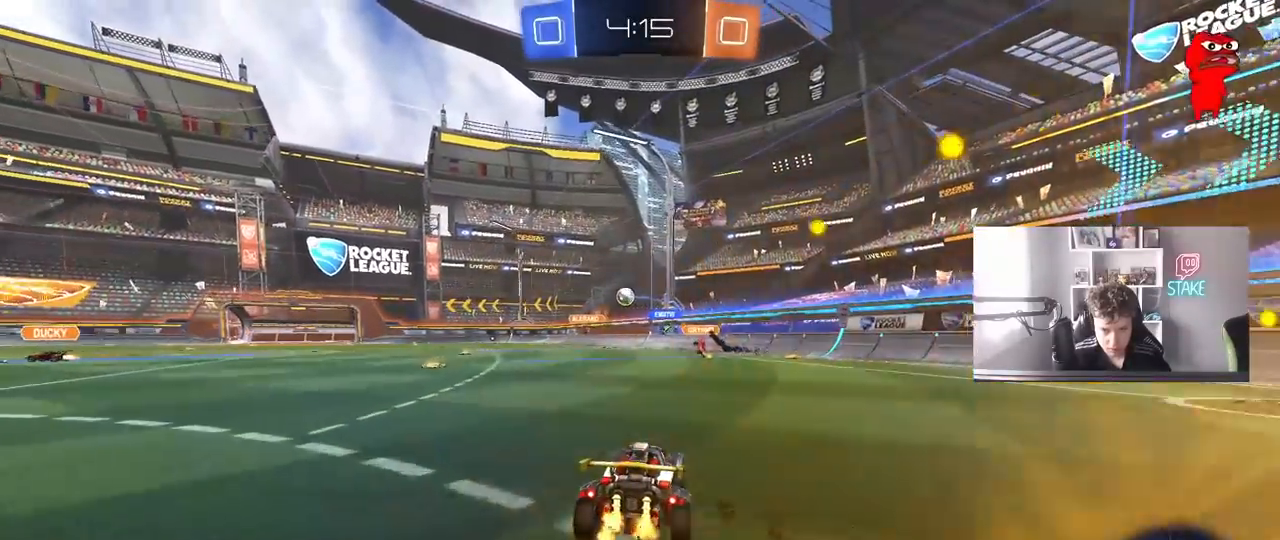
{"keys": ["a", "s", "shift"], "mouse": [], "mouse_move": "still", "events": [[33, "a", "down"], [33, "mouse_left", "down"], [83, "a", "up"], [133, "d", "down"], [133, "mouse_right", "down"], [217, "a", "down"], [267, "d", "up"], [267, "shift", "down"], [317, "s", "down"], [317, "w", "up"], [467, "mouse_left", "up"], [500, "mouse_right", "up"]]}
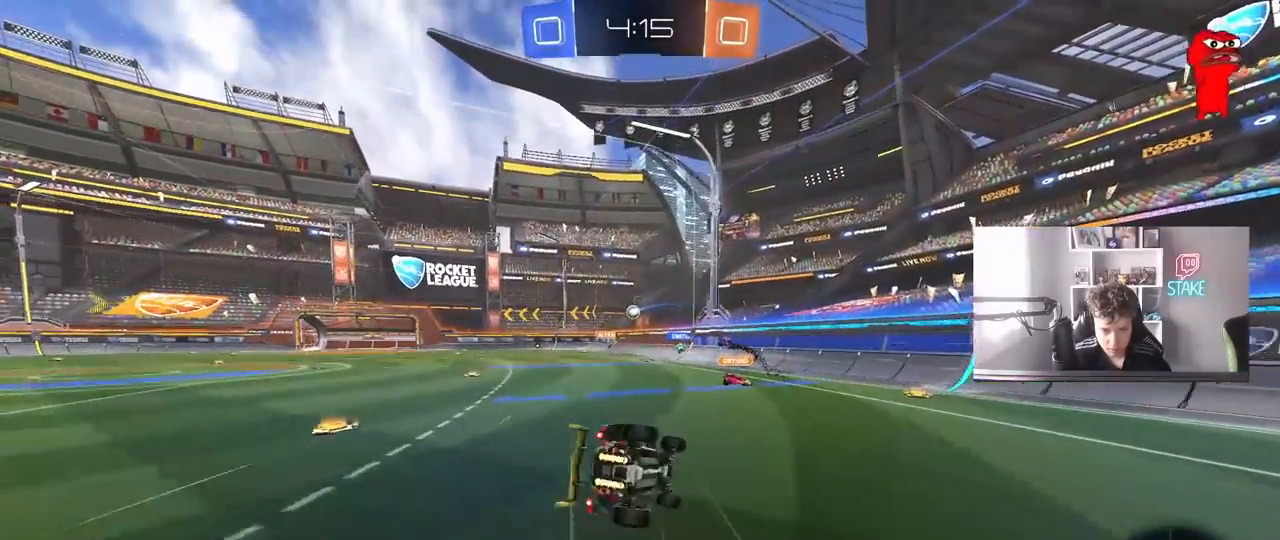
{"keys": ["a", "s", "shift"], "mouse": [], "mouse_move": "still", "events": [[250, "s", "up"], [333, "s", "down"]]}
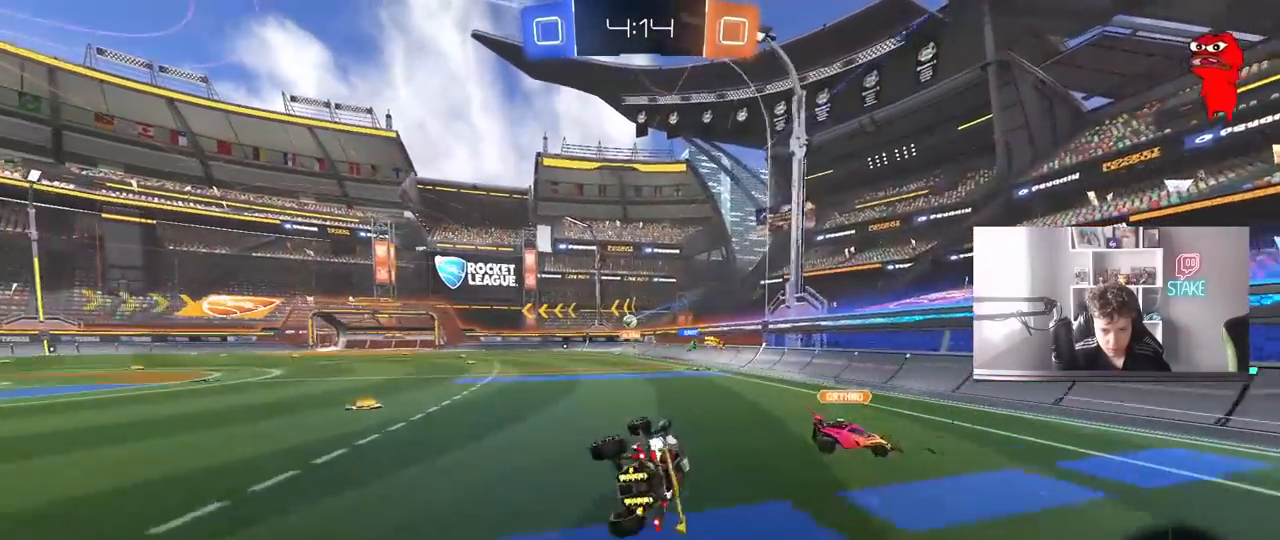
{"keys": ["a", "w"], "mouse": [], "mouse_move": "still", "events": [[67, "shift", "up"], [167, "s", "up"], [217, "a", "up"], [350, "w", "down"], [400, "a", "down"]]}
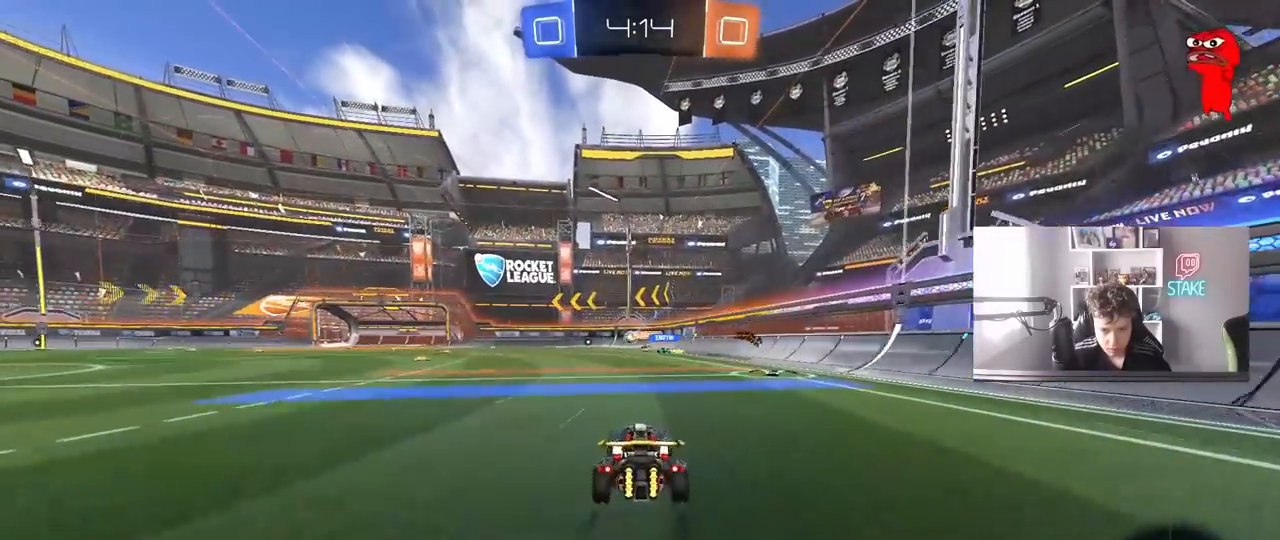
{"keys": ["a", "w"], "mouse": [], "mouse_move": "still", "events": [[133, "a", "up"], [317, "a", "down"]]}
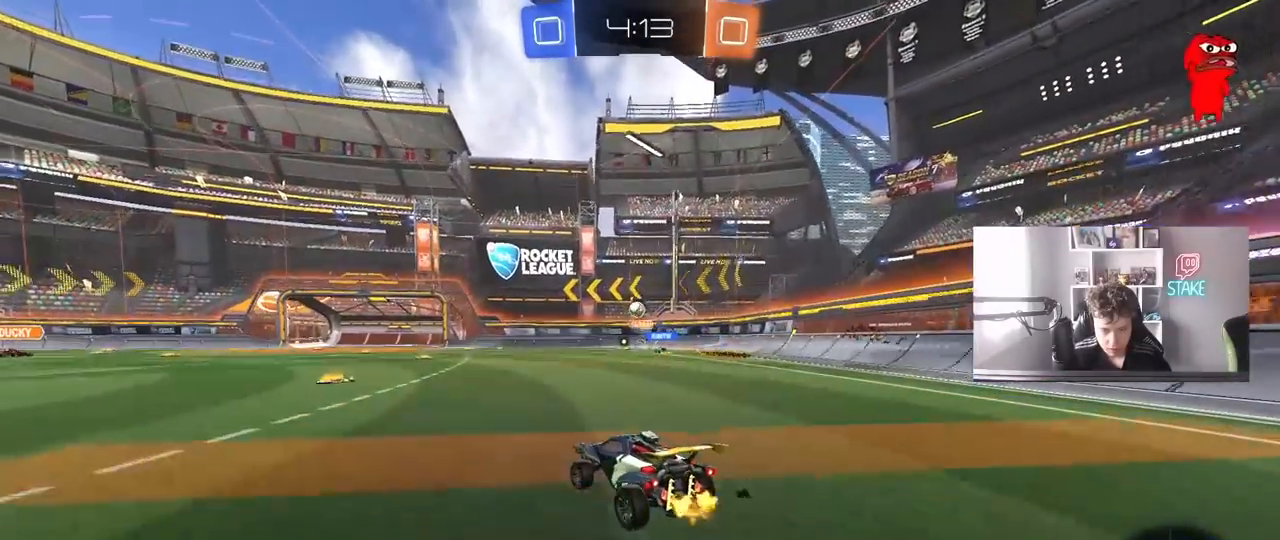
{"keys": ["a"], "mouse": [], "mouse_move": "still", "events": [[17, "a", "up"], [50, "w", "up"], [233, "s", "down"], [433, "s", "up"], [467, "a", "down"]]}
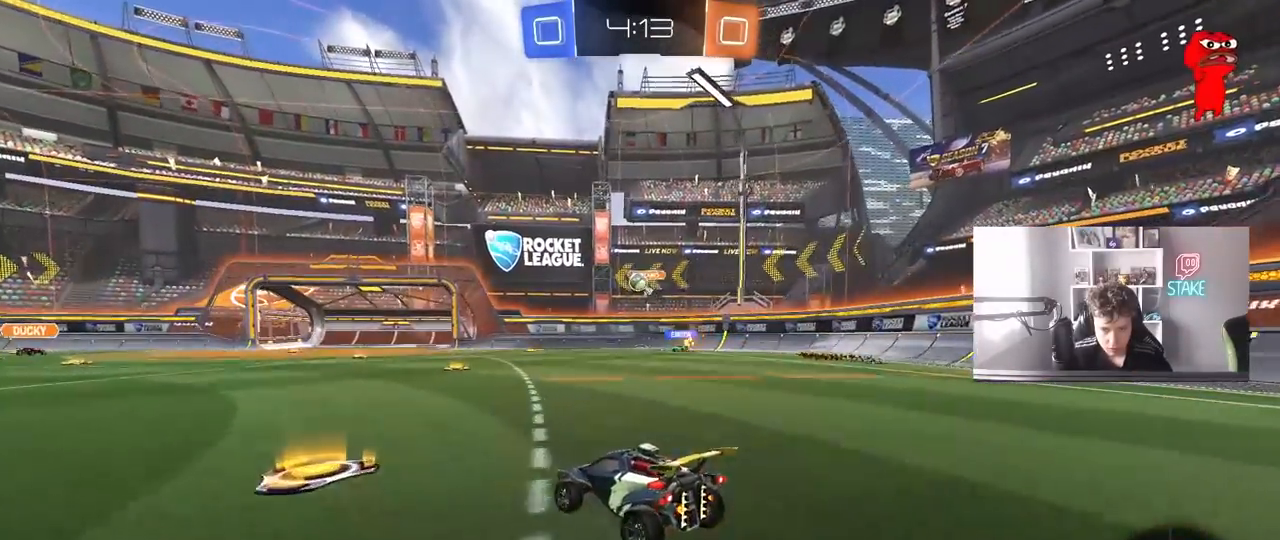
{"keys": ["a", "w"], "mouse": ["left"], "mouse_move": "still", "events": [[100, "w", "down"], [217, "a", "up"], [383, "mouse_left", "down"], [483, "a", "down"]]}
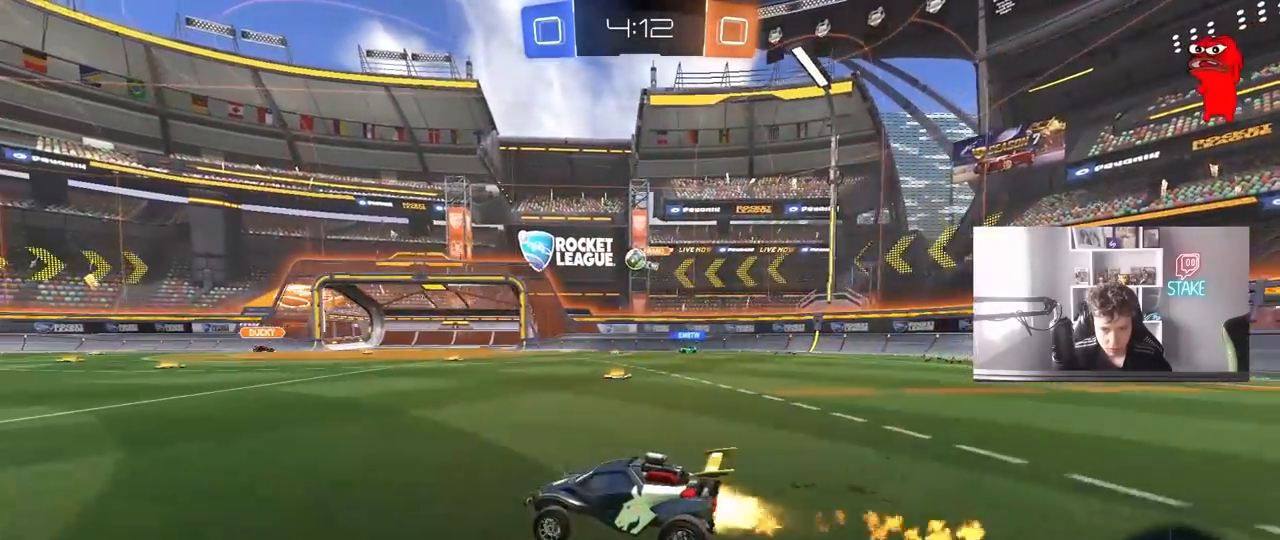
{"keys": ["w", "z"], "mouse": [], "mouse_move": "still", "events": [[33, "a", "up"], [83, "mouse_left", "up"], [183, "z", "down"]]}
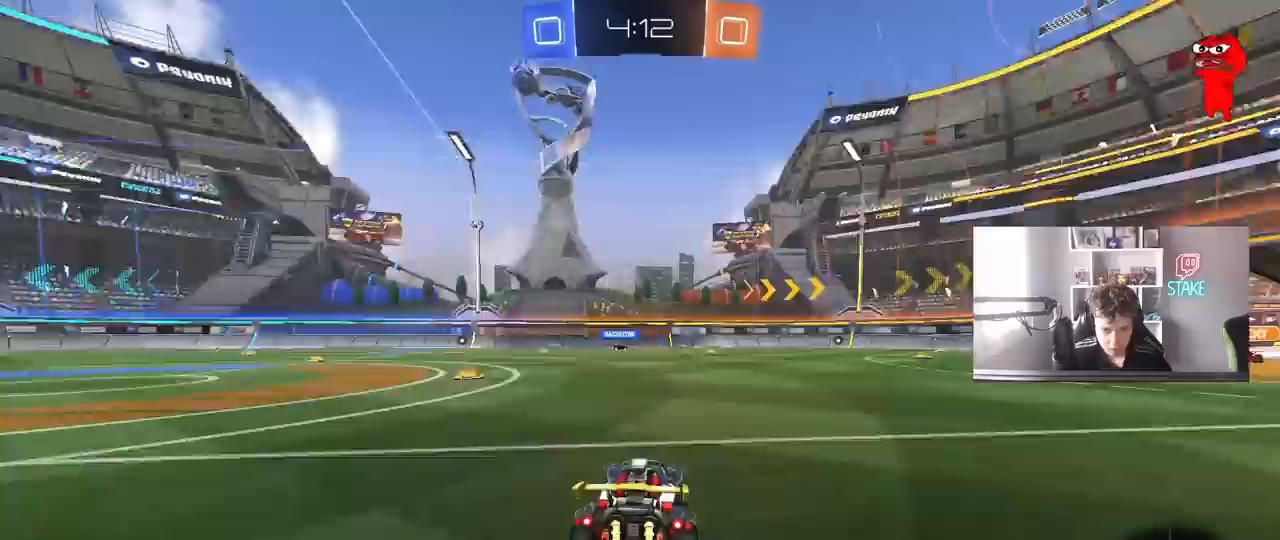
{"keys": ["w"], "mouse": [], "mouse_move": "still", "events": [[50, "z", "up"], [183, "a", "down"], [483, "a", "up"]]}
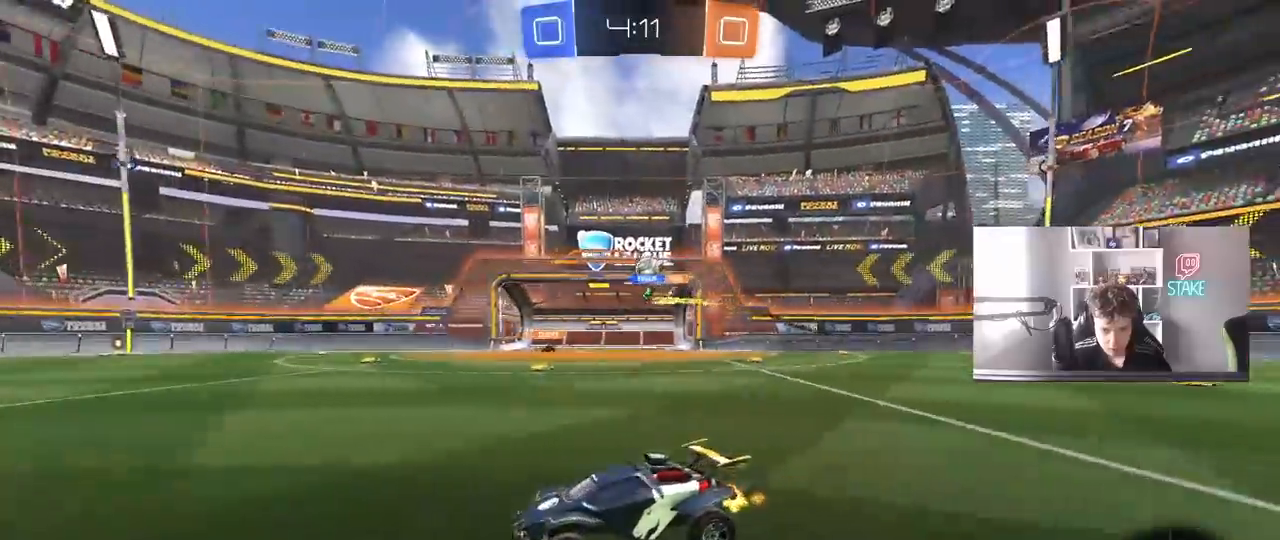
{"keys": ["d", "w"], "mouse": [], "mouse_move": "still", "events": [[400, "d", "down"]]}
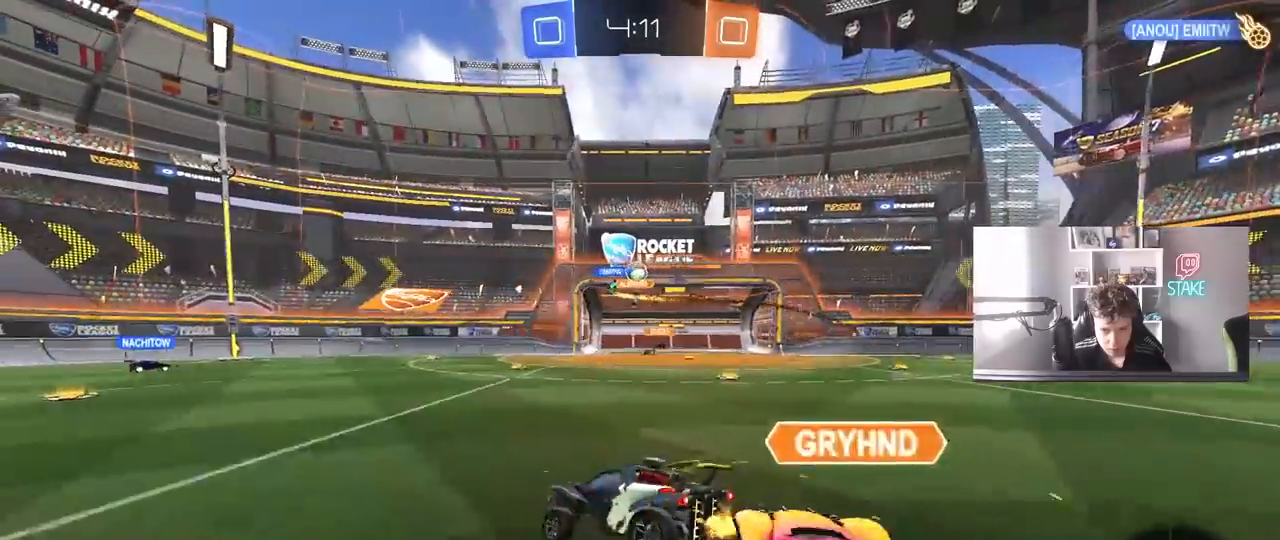
{"keys": ["a", "s"], "mouse": [], "mouse_move": "still", "events": [[83, "d", "up"], [133, "w", "up"], [233, "a", "down"], [233, "s", "down"]]}
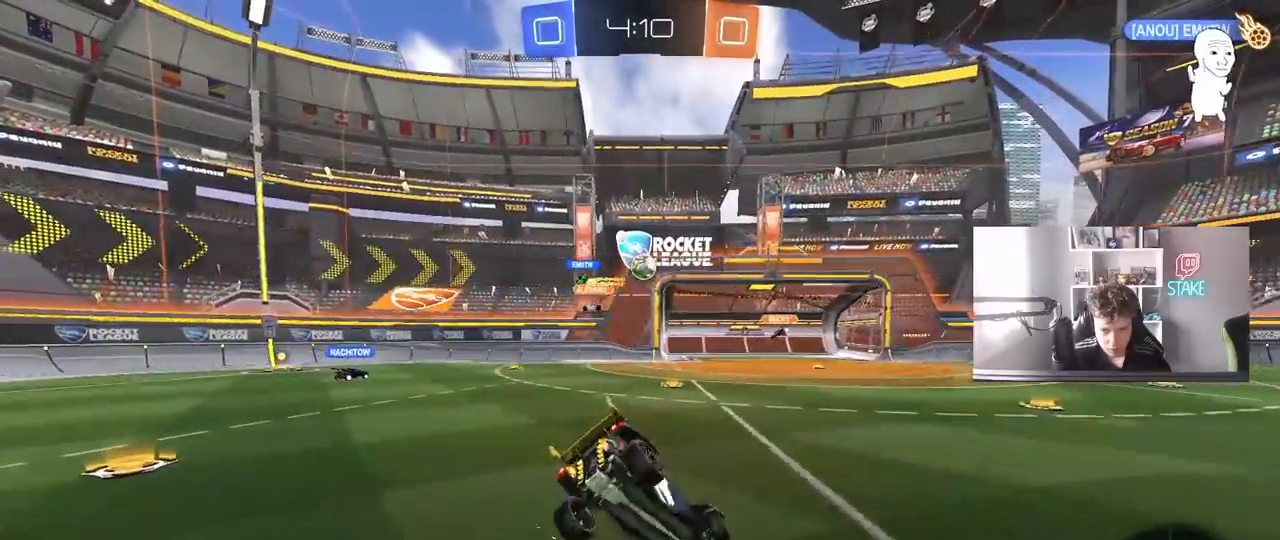
{"keys": ["d", "w"], "mouse": [], "mouse_move": "still", "events": [[233, "a", "up"], [233, "d", "down"], [233, "s", "up"], [233, "shift", "down"], [383, "mouse_left", "down"], [383, "shift", "up"], [383, "w", "down"], [433, "mouse_left", "up"]]}
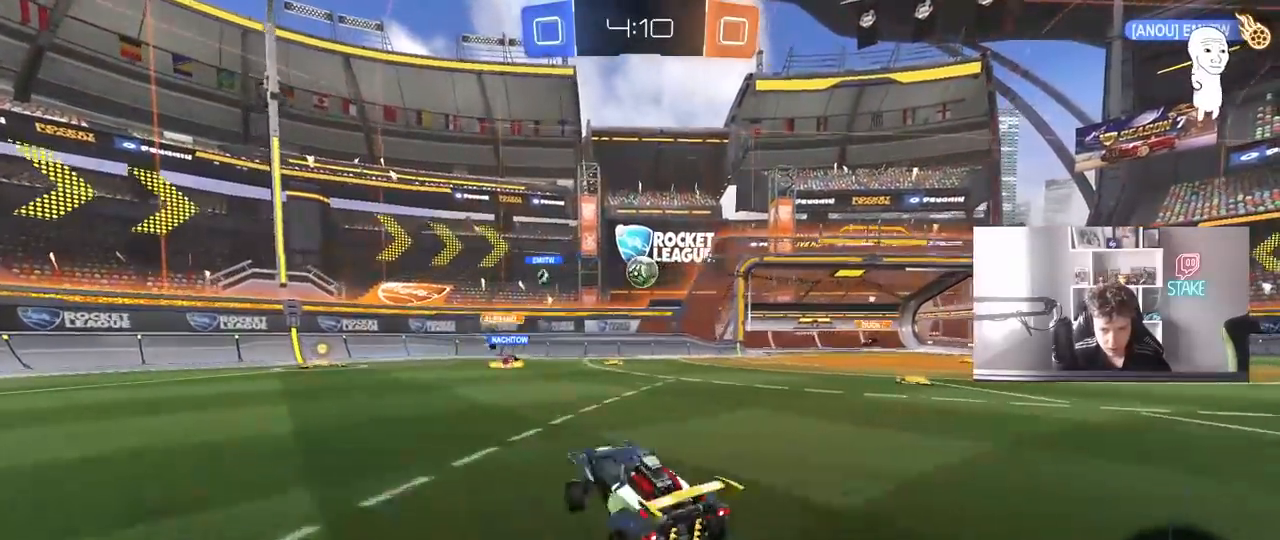
{"keys": ["d", "w"], "mouse": [], "mouse_move": "still", "events": [[300, "shift", "down"], [400, "shift", "up"]]}
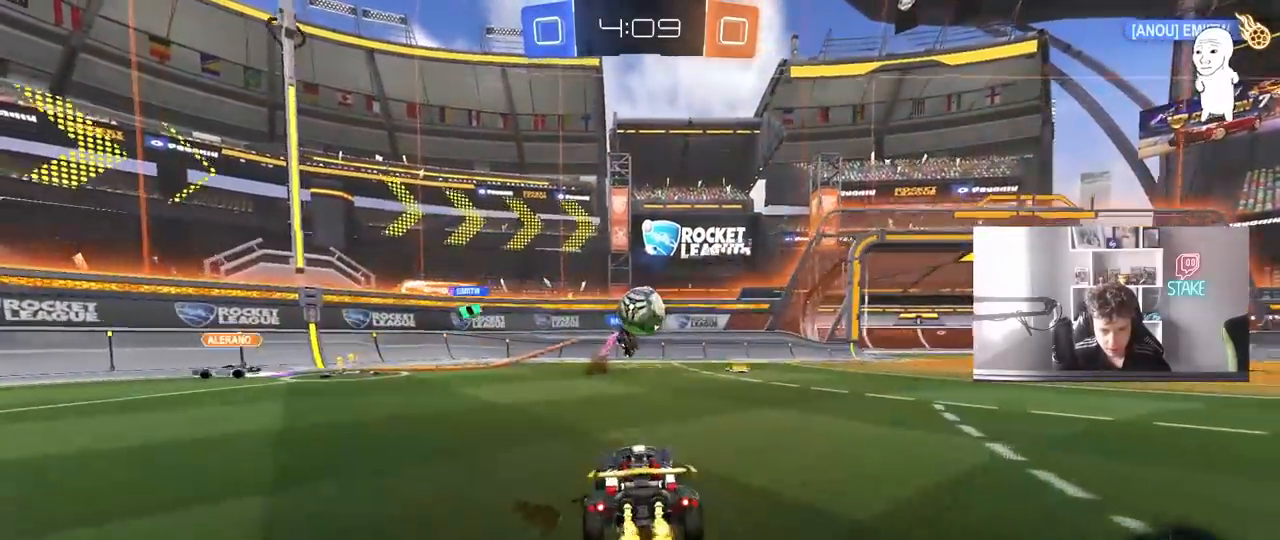
{"keys": ["a"], "mouse": ["left", "right"], "mouse_move": "down", "events": [[83, "a", "down"], [83, "d", "up"], [217, "a", "up"], [217, "d", "down"], [217, "w", "up"], [317, "s", "down"], [417, "s", "up"], [450, "d", "up"], [450, "mouse_right", "down"], [500, "a", "down"], [500, "mouse_left", "down"]]}
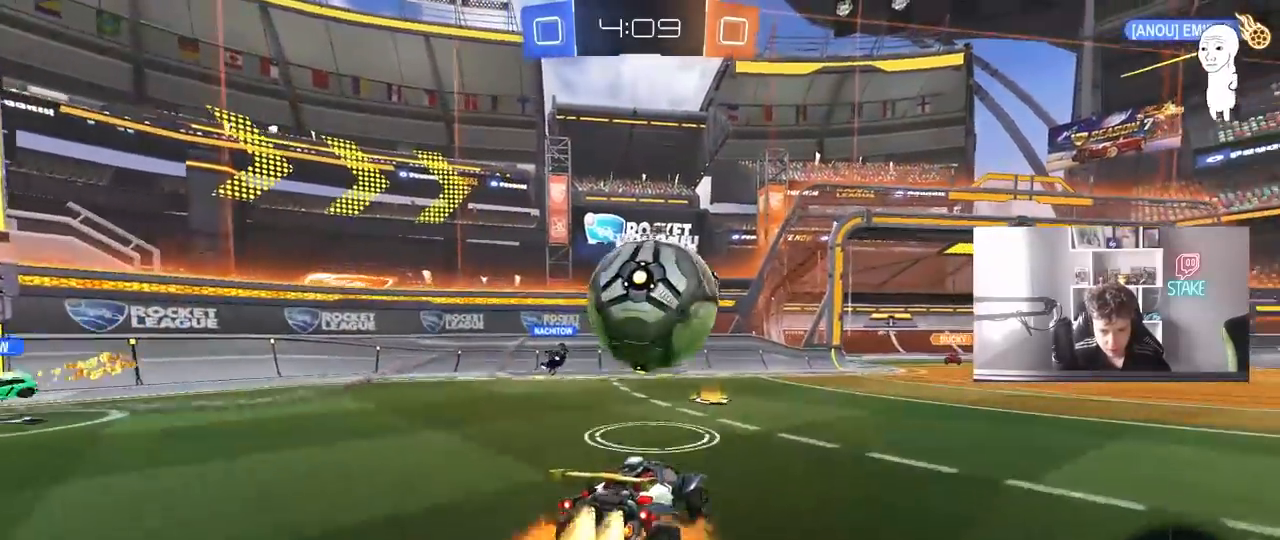
{"keys": ["d", "shift"], "mouse": [], "mouse_move": "still", "events": [[50, "s", "down"], [100, "a", "up"], [100, "mouse_right", "up"], [100, "s", "up"], [150, "d", "down"], [250, "mouse_left", "up"], [283, "w", "down"], [367, "w", "up"], [467, "shift", "down"]]}
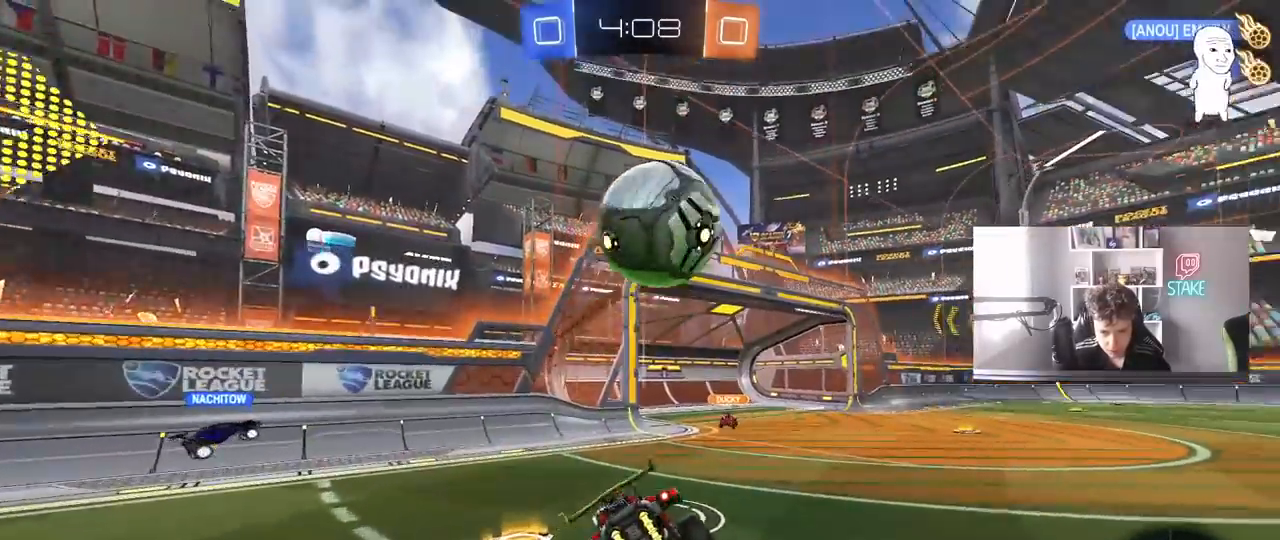
{"keys": ["d", "w"], "mouse": [], "mouse_move": "still", "events": [[17, "s", "down"], [117, "d", "up"], [117, "shift", "up"], [217, "s", "up"], [400, "w", "down"], [450, "d", "down"]]}
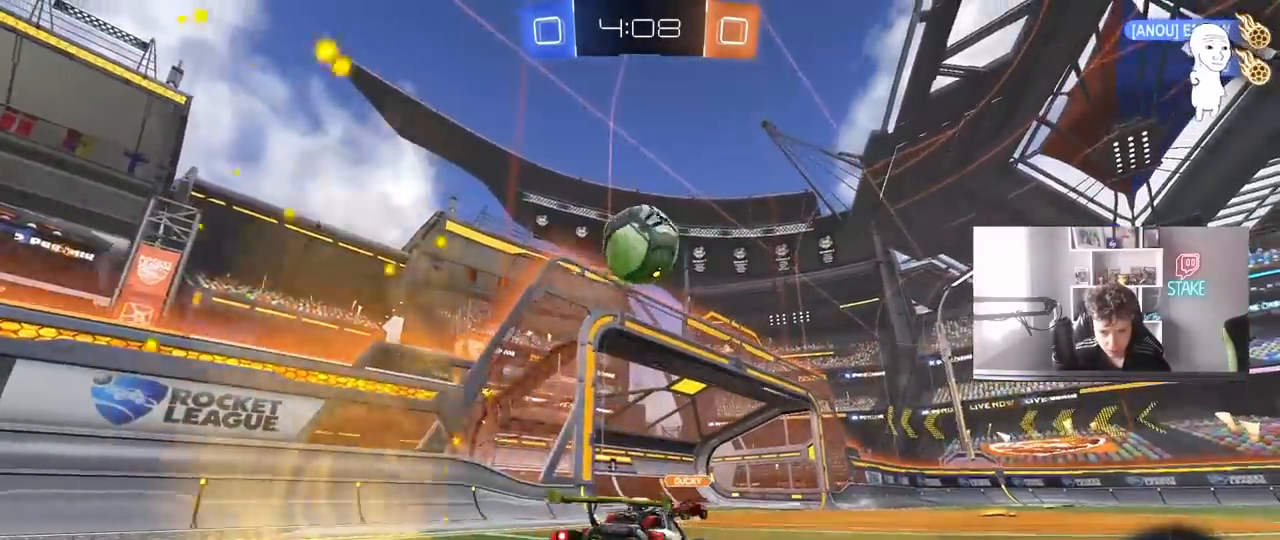
{"keys": ["a", "s", "shift"], "mouse": [], "mouse_move": "still", "events": [[83, "mouse_left", "down"], [83, "mouse_right", "down"], [83, "w", "up"], [133, "a", "down"], [133, "d", "up"], [133, "shift", "down"], [167, "s", "down"], [267, "a", "up"], [267, "s", "up"], [267, "shift", "up"], [317, "mouse_right", "up"], [367, "mouse_right", "down"], [367, "s", "down"], [400, "a", "down"], [417, "shift", "down"], [467, "mouse_right", "up"], [500, "mouse_left", "up"]]}
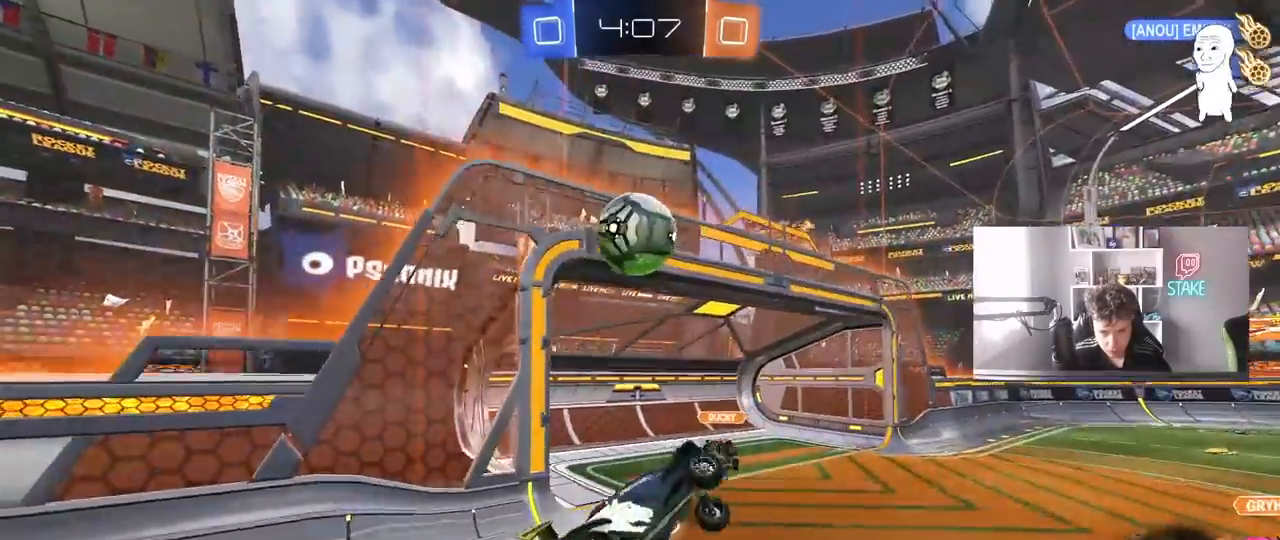
{"keys": ["a", "s"], "mouse": [], "mouse_move": "still", "events": [[50, "mouse_left", "down"], [50, "shift", "up"], [100, "a", "up"], [100, "s", "up"], [233, "d", "down"], [233, "w", "down"], [283, "w", "up"], [333, "d", "up"], [333, "mouse_left", "up"], [383, "a", "down"], [433, "s", "down"]]}